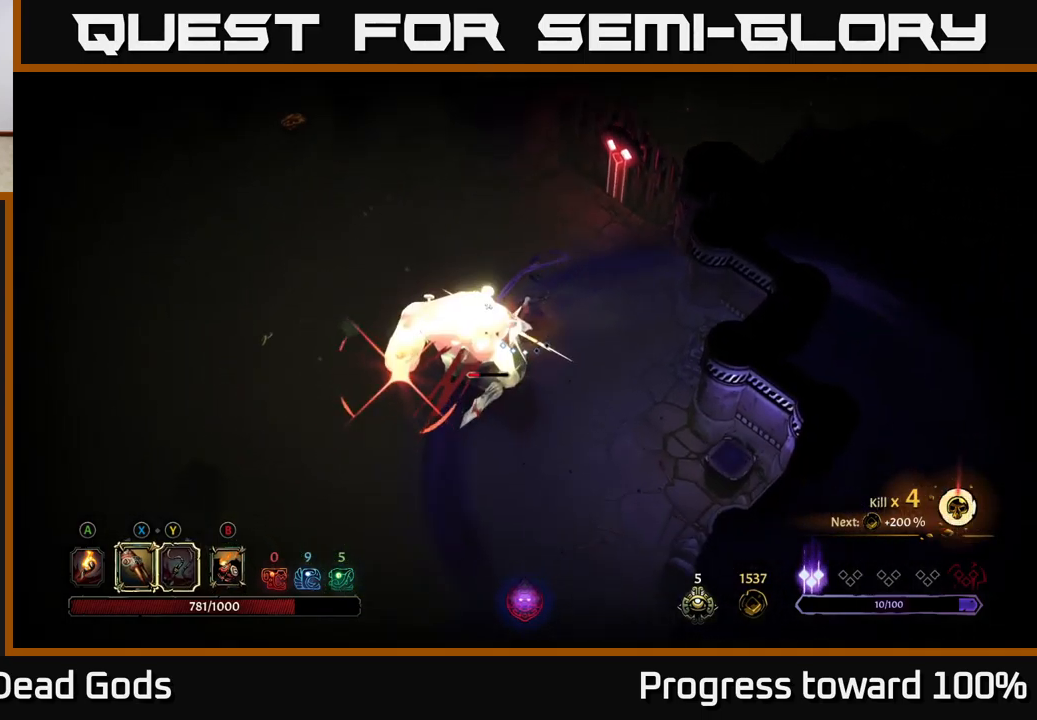
Gameplay with a controller (Xbox layout); each line is a JSON object with the inputs held at the frame after it. "events" lists button and stick changes between this image and that frame as [ms after this image, input, new state], when the widget could be followed in between. Not read: L3 R3.
{"buttons": [], "left_stick": "down-left", "right_stick": "center", "events": [[33, "X", "down"], [100, "X", "up"], [167, "R2", "down"], [300, "R2", "up"]]}
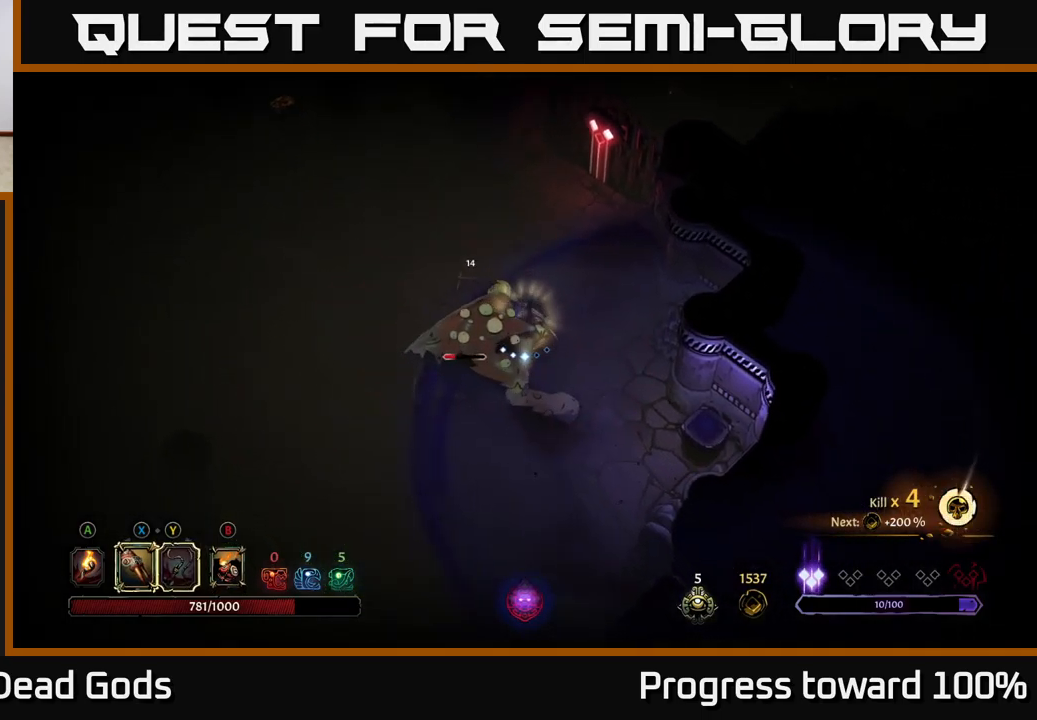
{"buttons": ["X"], "left_stick": "left", "right_stick": "center", "events": [[133, "left_stick", "left"], [217, "X", "down"], [317, "X", "up"], [417, "X", "down"]]}
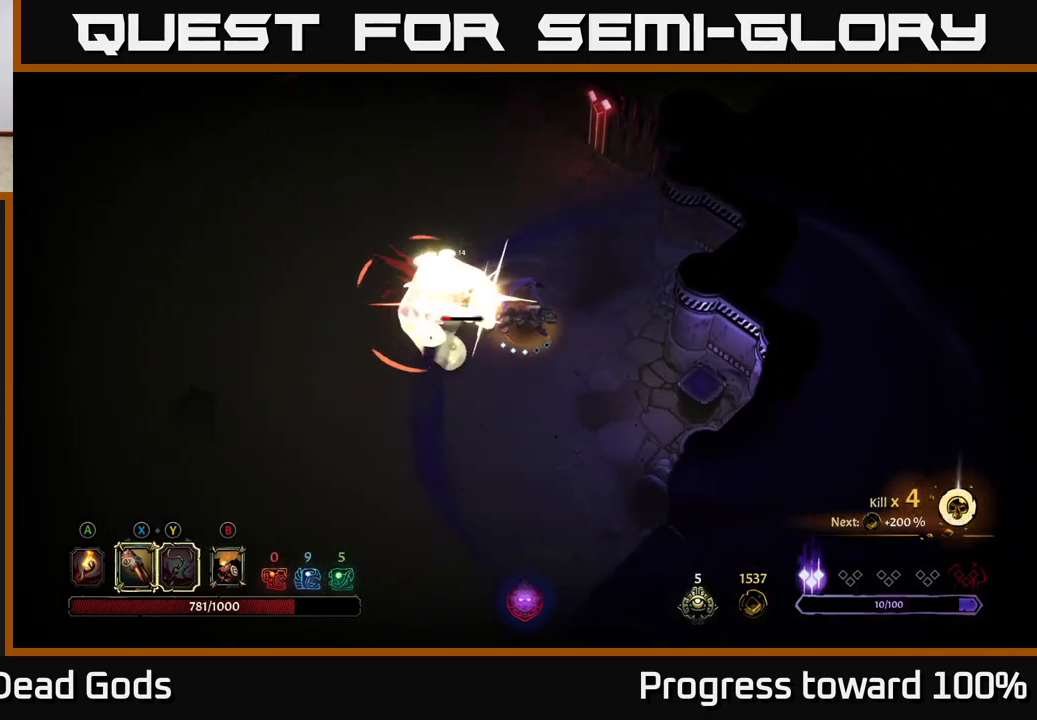
{"buttons": ["R2"], "left_stick": "up-left", "right_stick": "center", "events": [[17, "X", "up"], [100, "X", "down"], [217, "left_stick", "center"], [233, "X", "up"], [367, "left_stick", "left"], [433, "R2", "down"], [467, "left_stick", "up-left"]]}
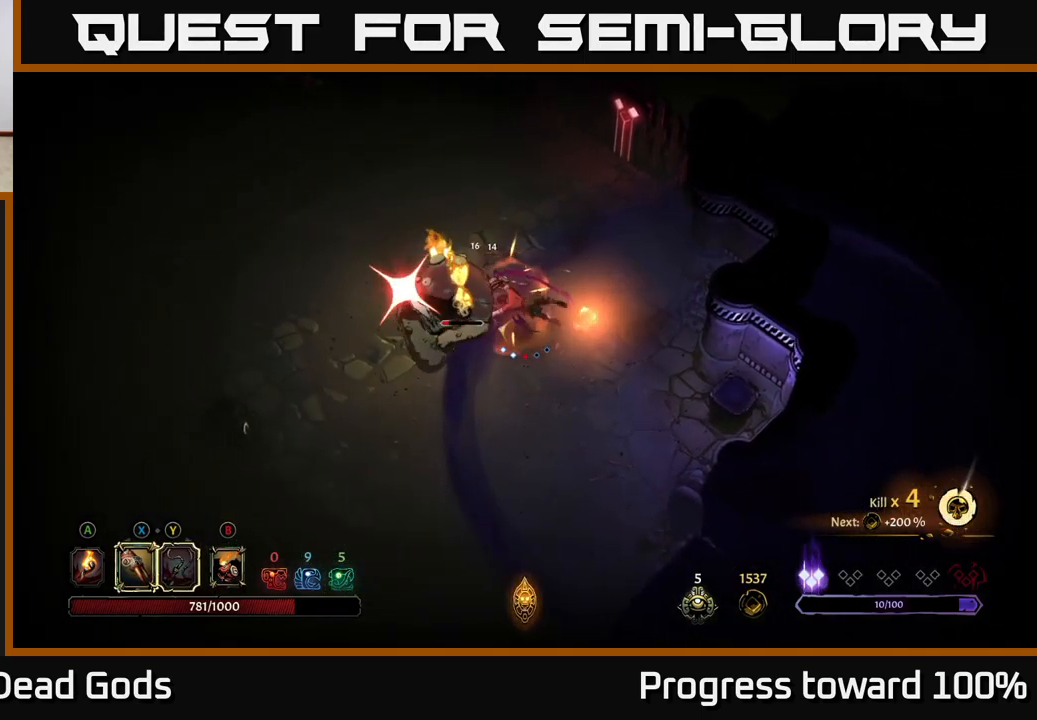
{"buttons": [], "left_stick": "up", "right_stick": "center", "events": [[83, "R2", "up"], [200, "left_stick", "center"], [433, "left_stick", "up"]]}
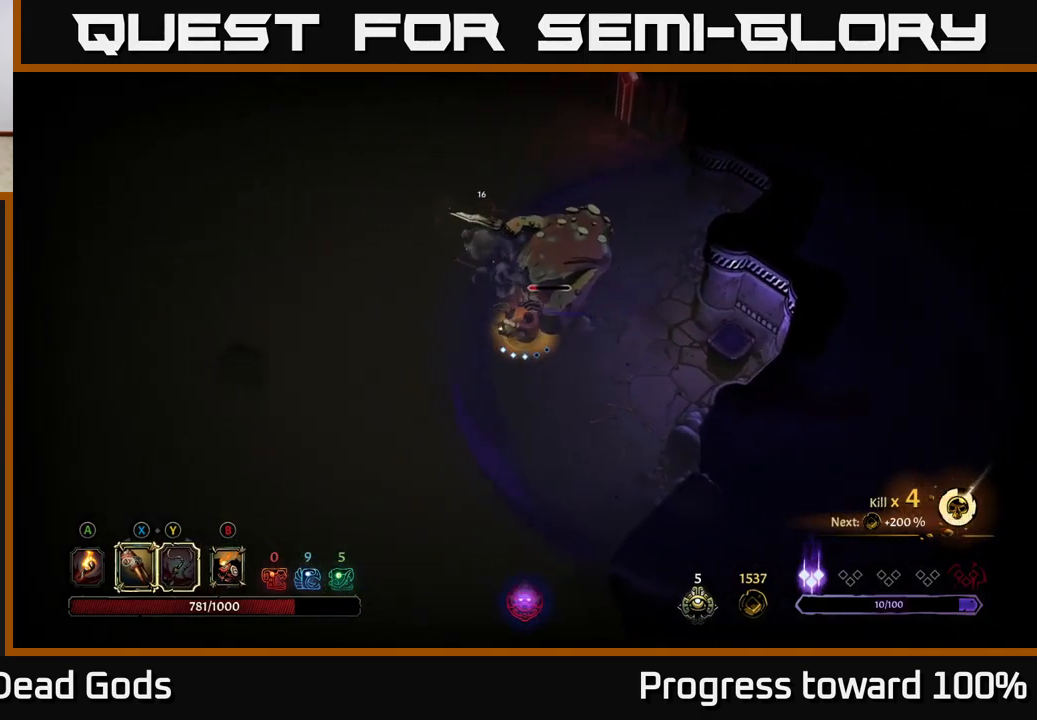
{"buttons": [], "left_stick": "up", "right_stick": "center", "events": [[33, "X", "down"], [133, "X", "up"], [266, "X", "down"], [383, "X", "up"]]}
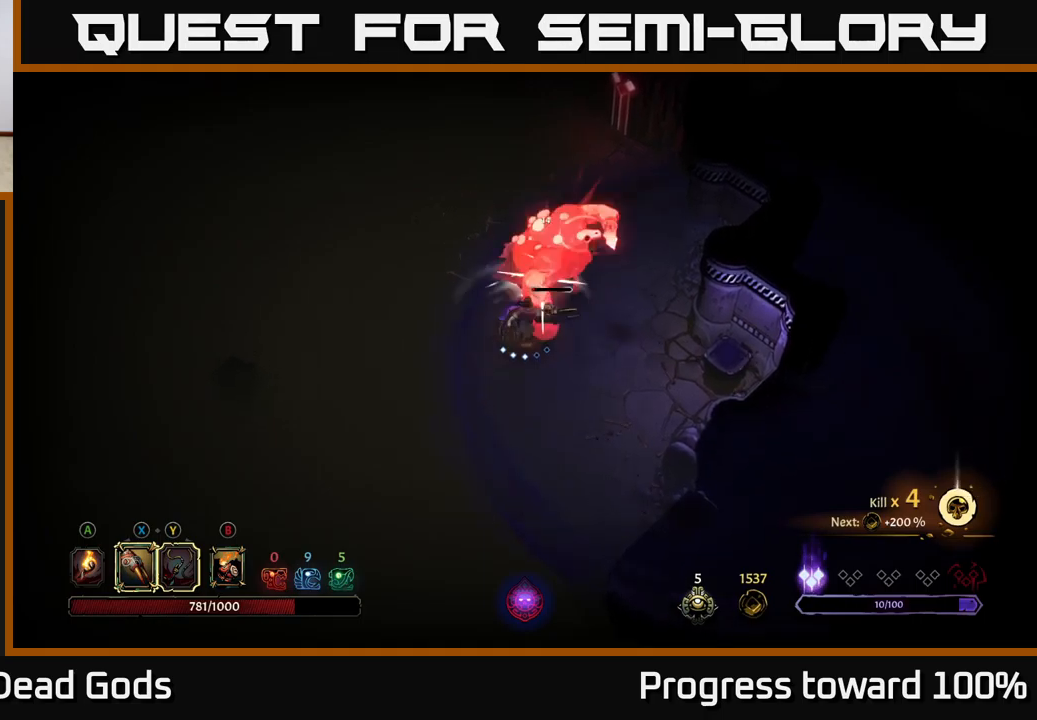
{"buttons": [], "left_stick": "up", "right_stick": "center", "events": [[17, "X", "down"], [134, "X", "up"], [284, "X", "down"], [417, "X", "up"]]}
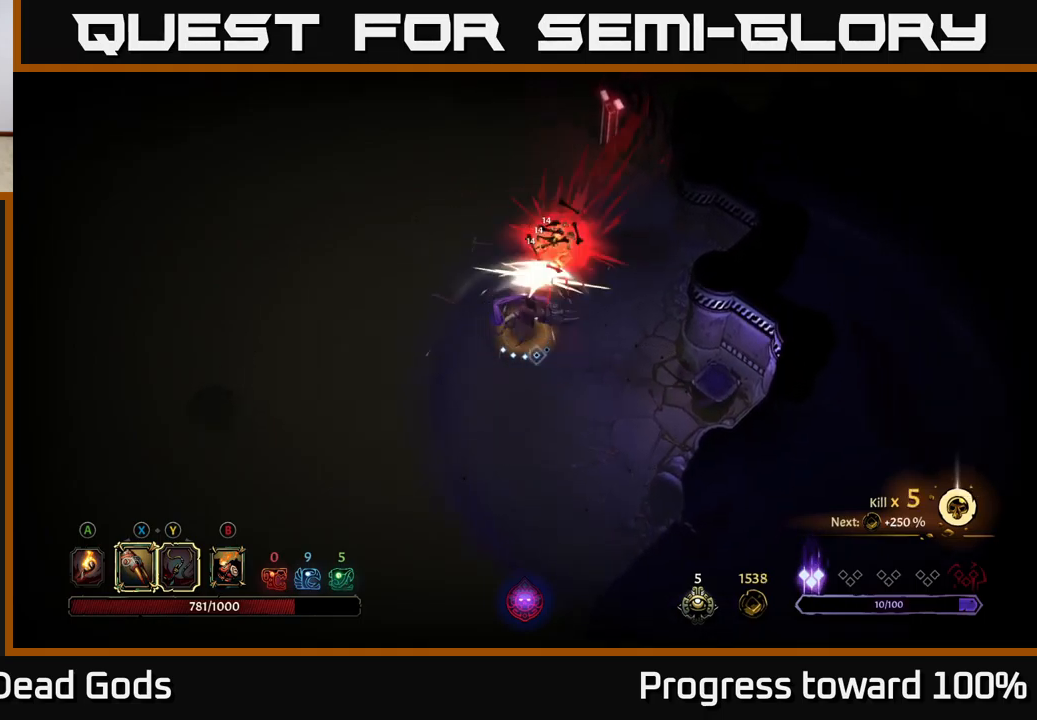
{"buttons": [], "left_stick": "center", "right_stick": "center", "events": [[67, "left_stick", "center"]]}
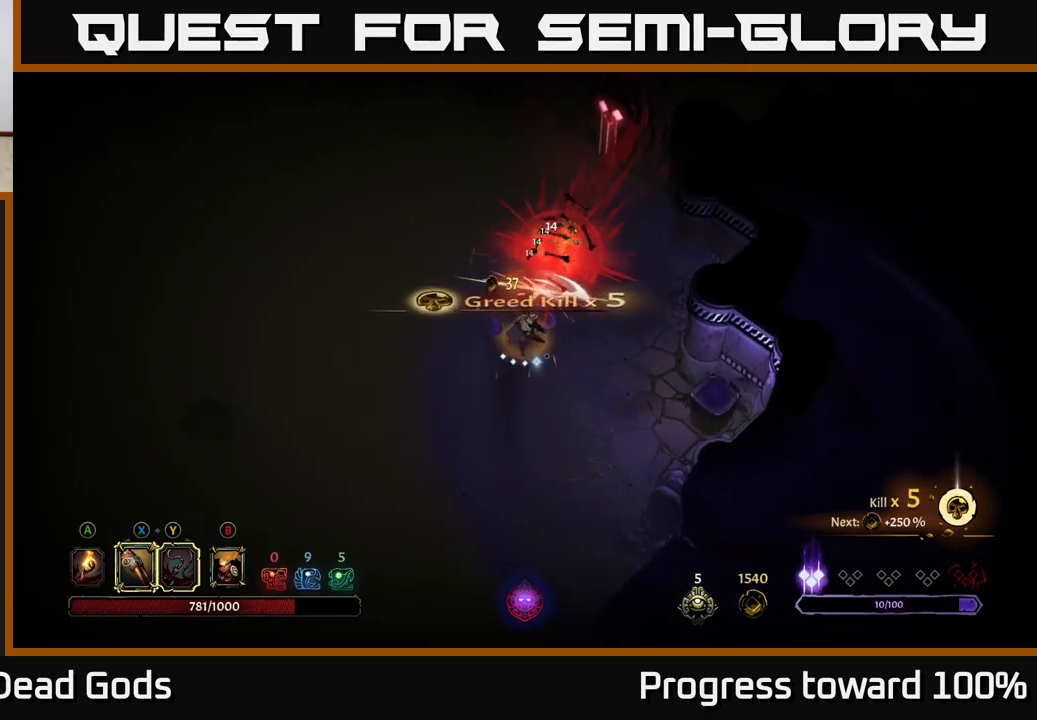
{"buttons": [], "left_stick": "up", "right_stick": "center", "events": [[50, "left_stick", "up"], [400, "A", "down"], [450, "A", "up"]]}
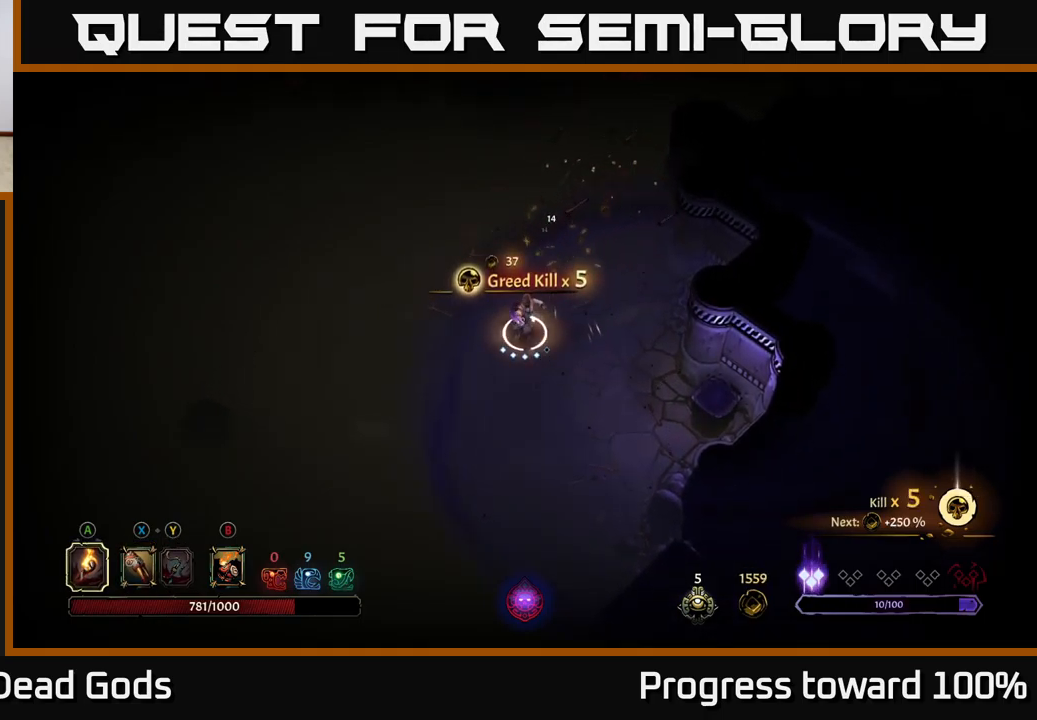
{"buttons": [], "left_stick": "up-left", "right_stick": "center", "events": [[84, "left_stick", "up-right"], [367, "left_stick", "up-left"]]}
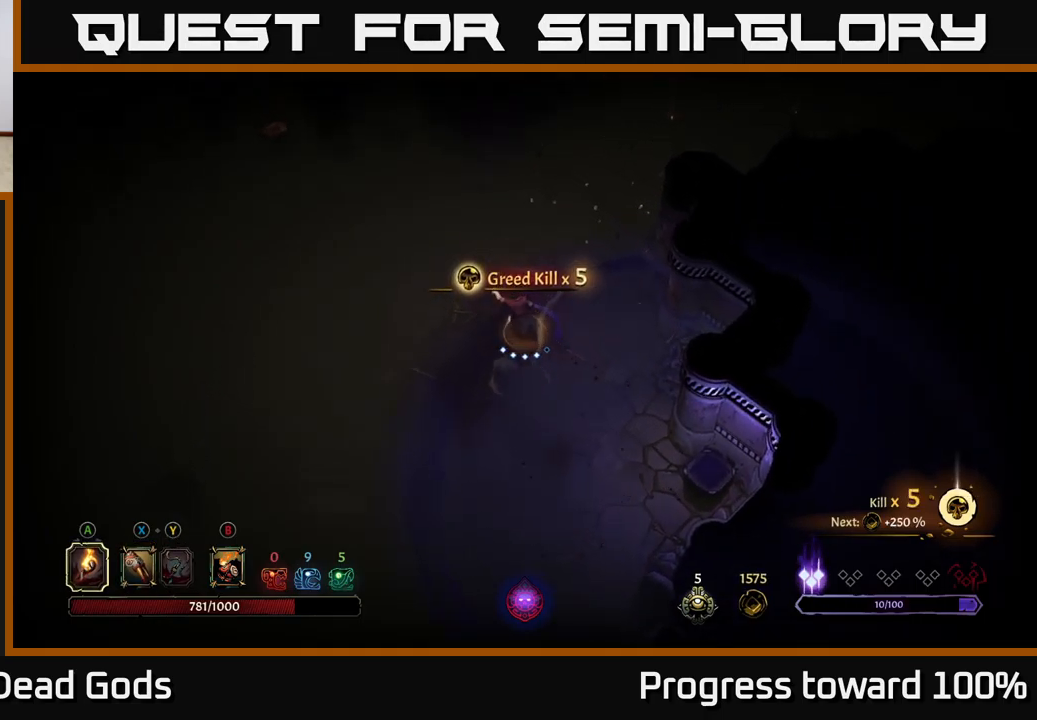
{"buttons": [], "left_stick": "up-left", "right_stick": "center", "events": []}
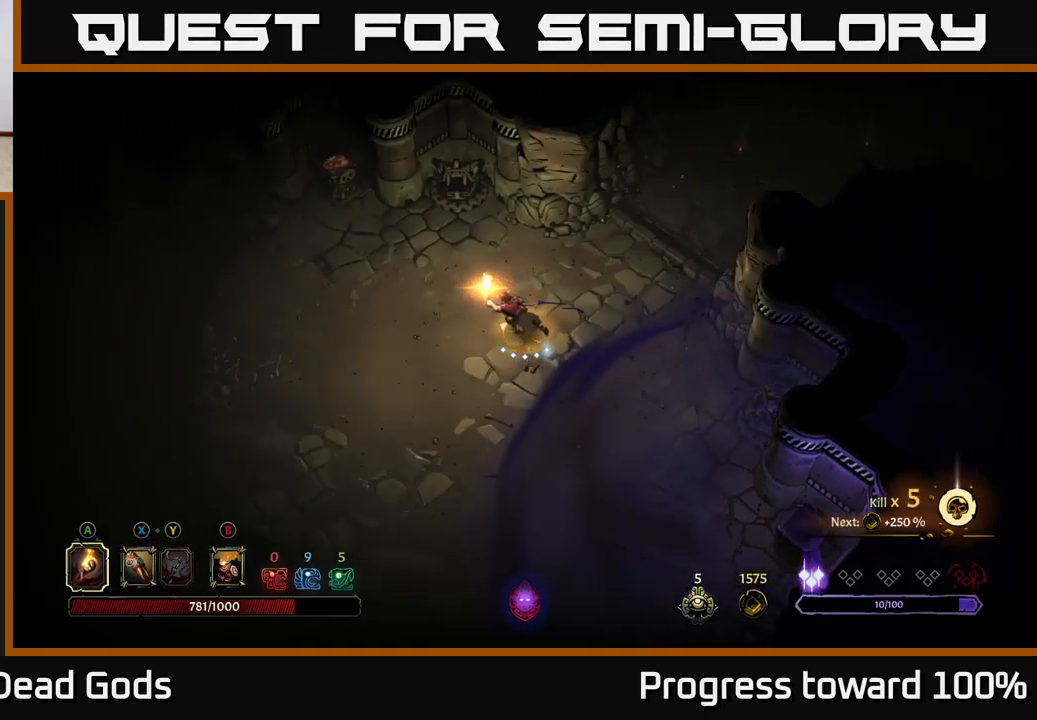
{"buttons": [], "left_stick": "left", "right_stick": "center", "events": [[467, "left_stick", "left"]]}
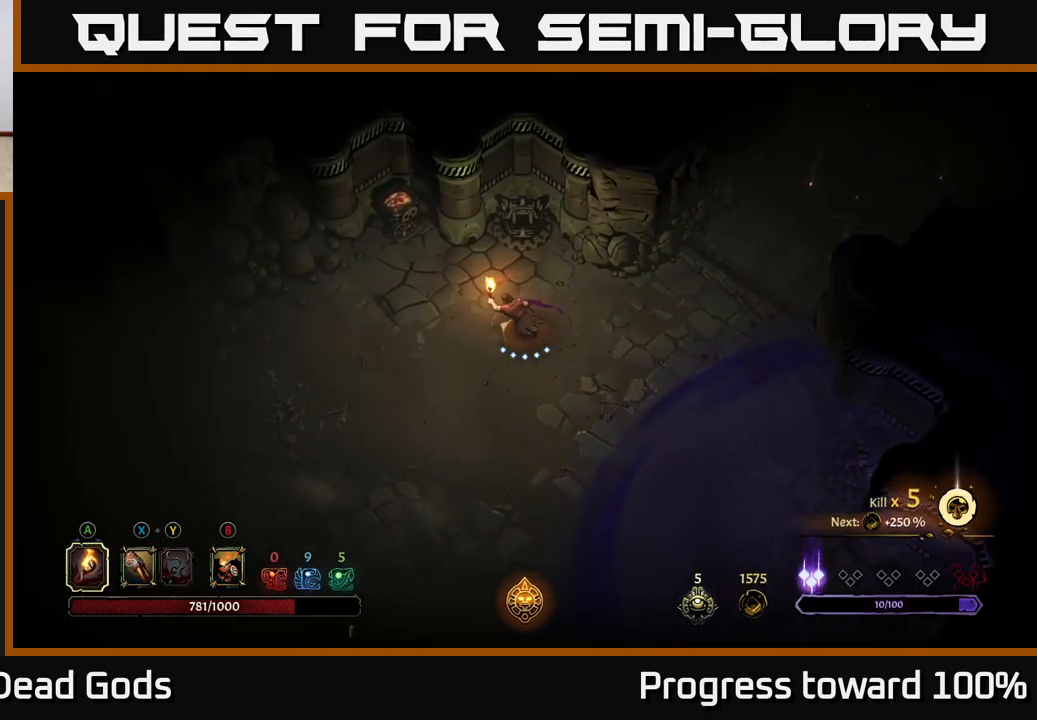
{"buttons": ["A"], "left_stick": "up-left", "right_stick": "center", "events": [[117, "left_stick", "up-left"], [434, "A", "down"]]}
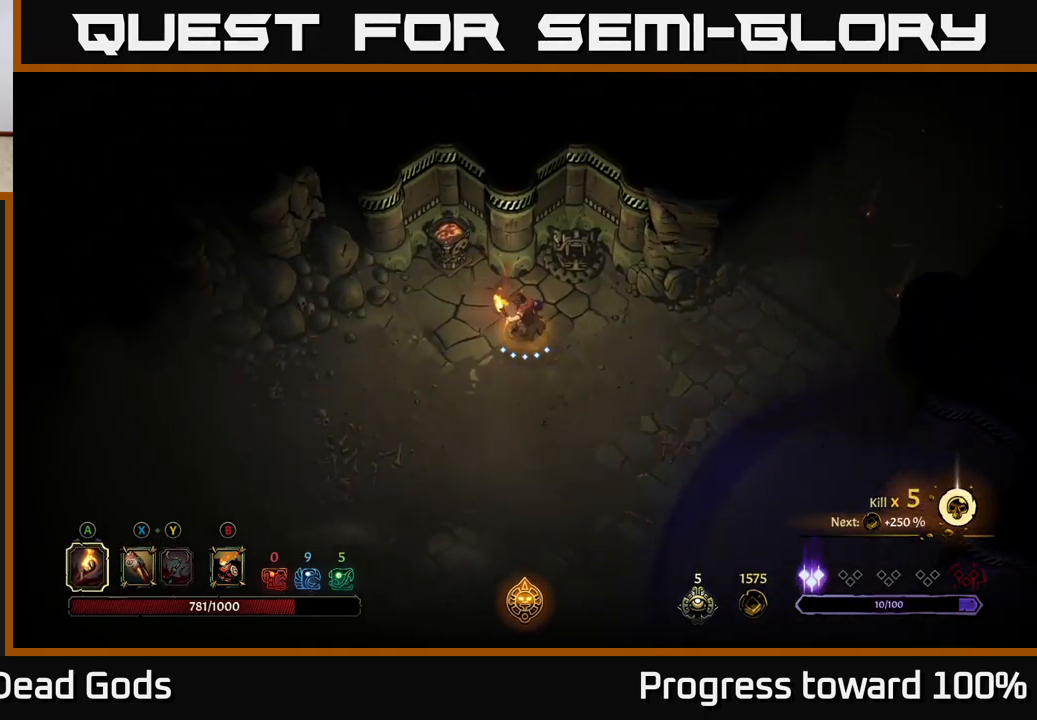
{"buttons": [], "left_stick": "down-left", "right_stick": "center", "events": [[84, "A", "up"], [167, "left_stick", "center"], [384, "left_stick", "down-left"]]}
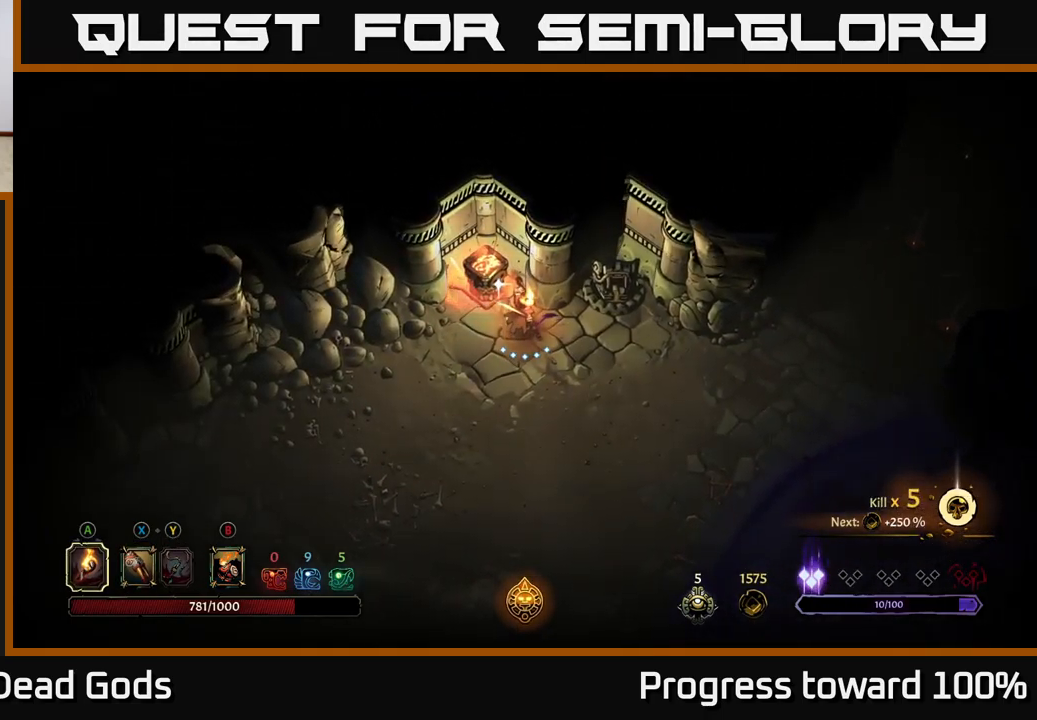
{"buttons": ["R2"], "left_stick": "down-left", "right_stick": "center", "events": [[400, "R2", "down"]]}
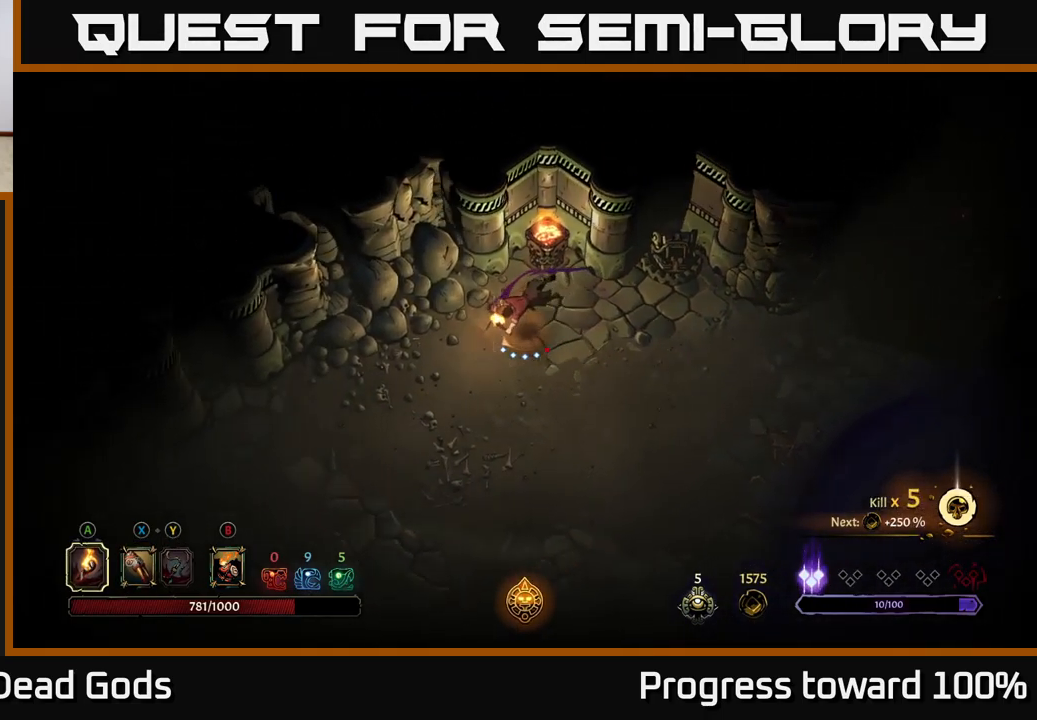
{"buttons": [], "left_stick": "down-left", "right_stick": "center", "events": [[84, "R2", "up"]]}
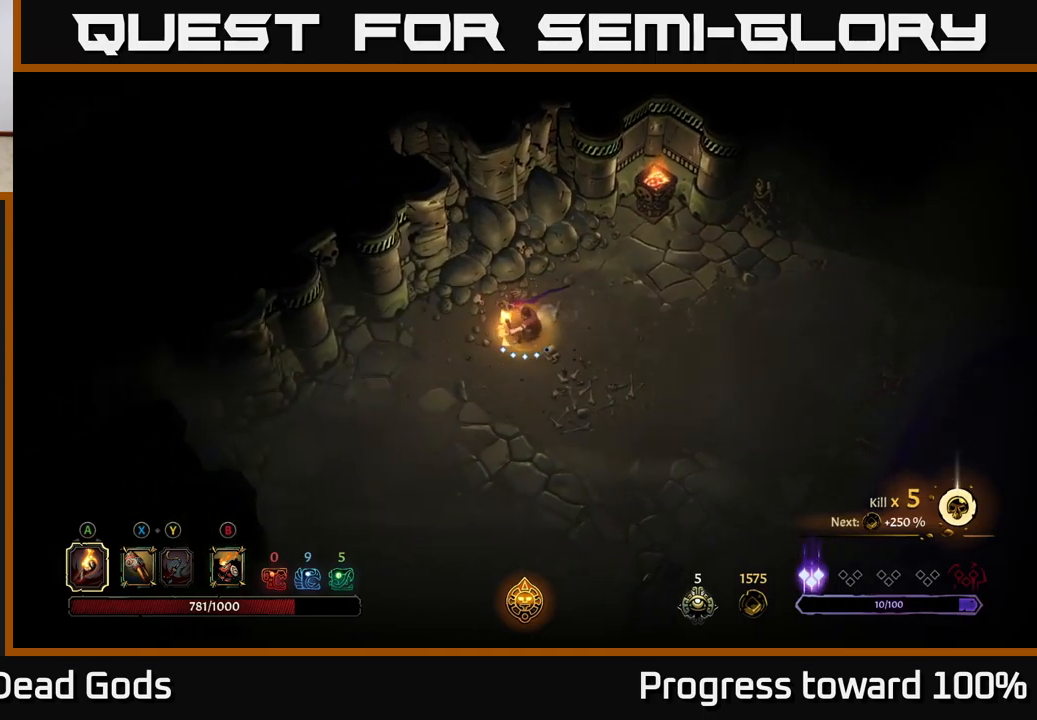
{"buttons": [], "left_stick": "right", "right_stick": "center", "events": [[166, "left_stick", "down-right"], [250, "left_stick", "right"]]}
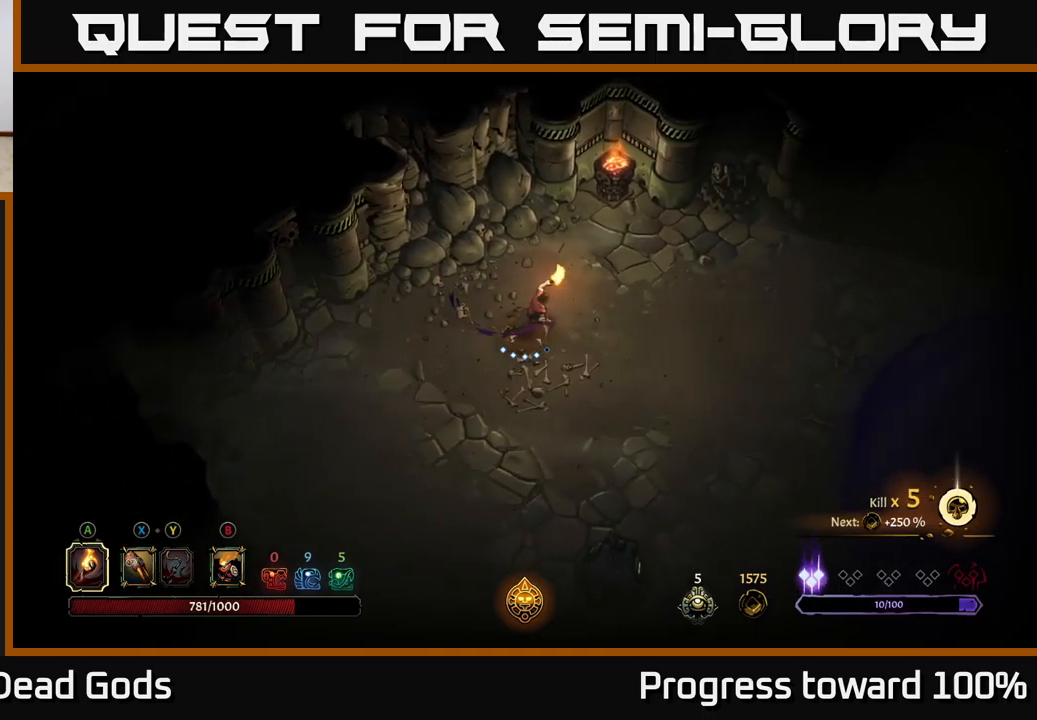
{"buttons": [], "left_stick": "right", "right_stick": "center", "events": []}
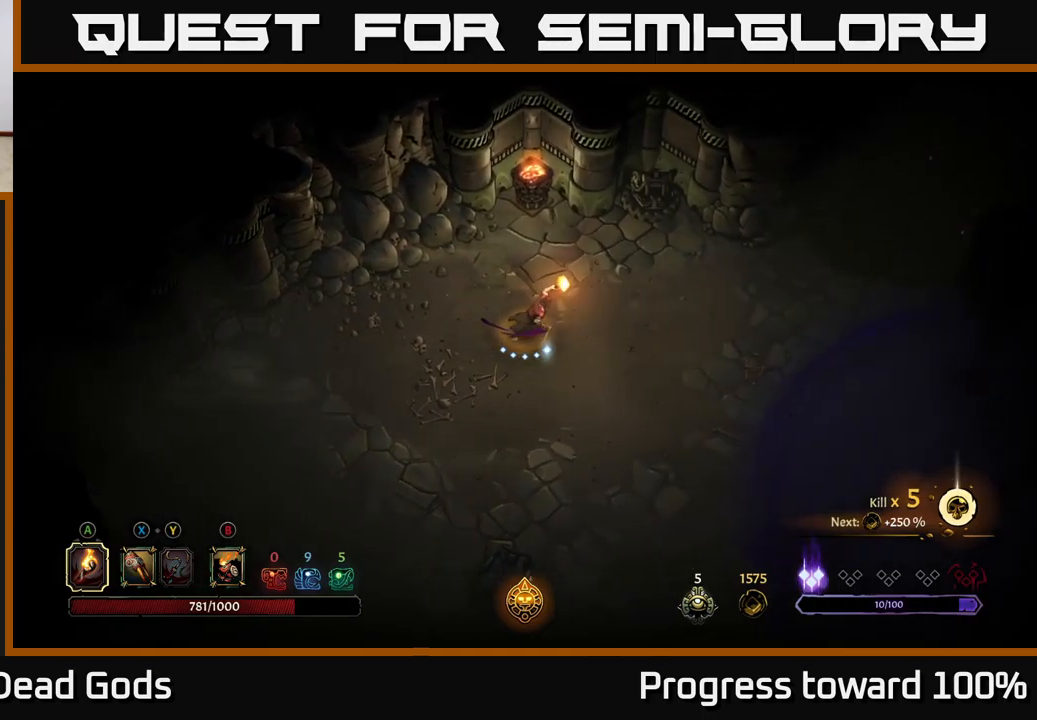
{"buttons": [], "left_stick": "up-right", "right_stick": "center", "events": [[216, "left_stick", "up-right"]]}
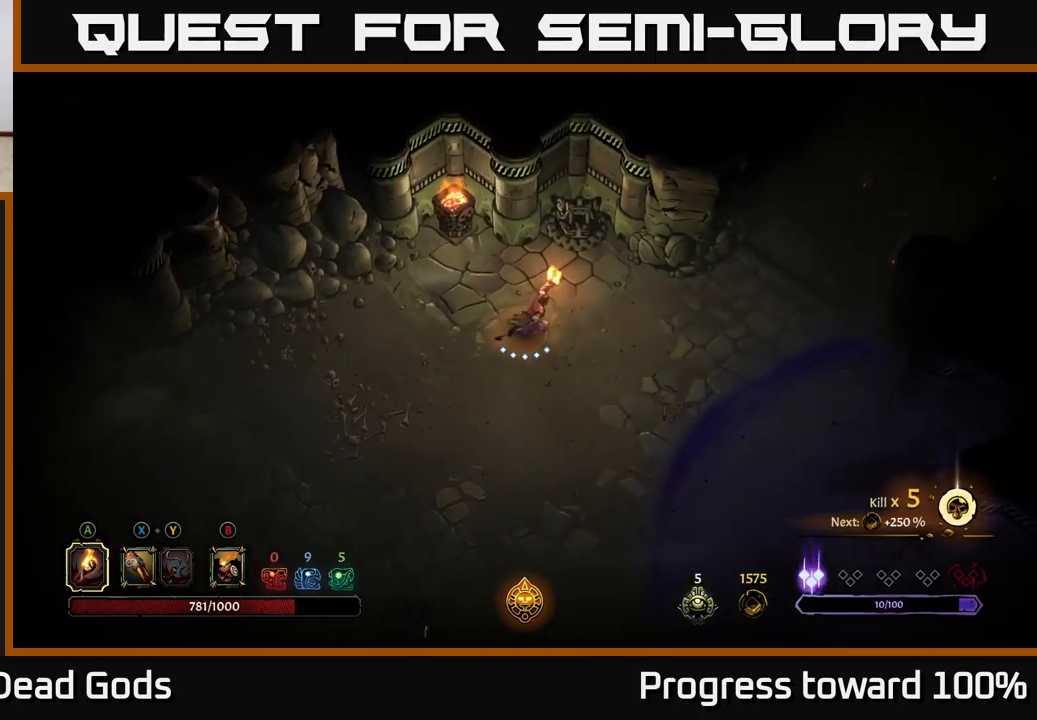
{"buttons": [], "left_stick": "up-right", "right_stick": "center", "events": []}
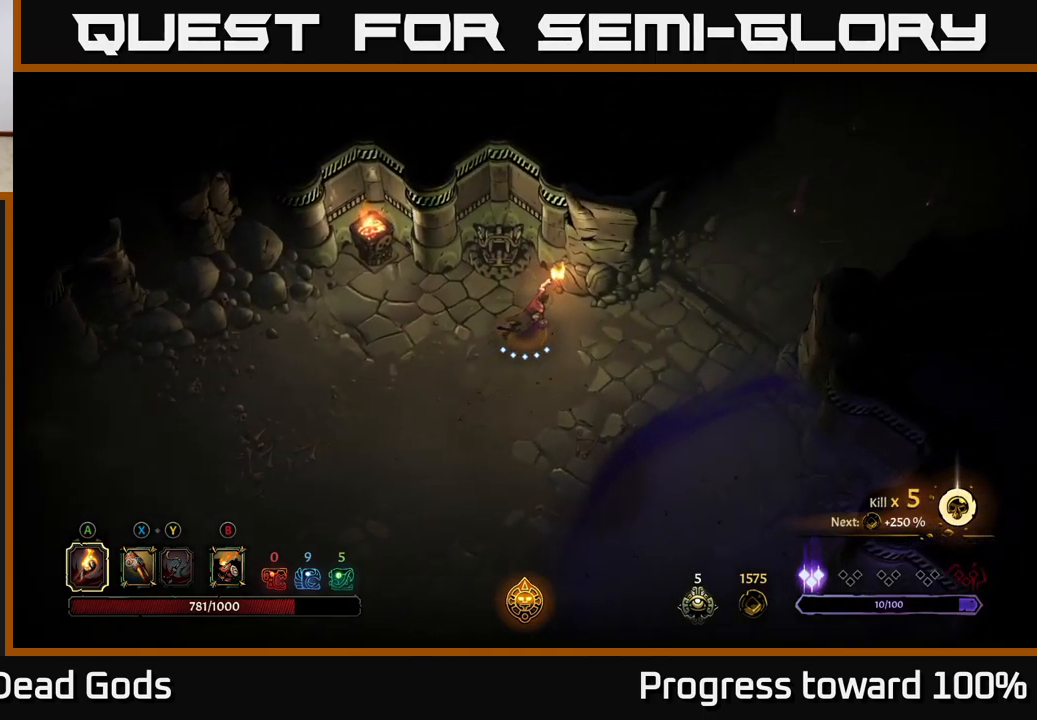
{"buttons": [], "left_stick": "right", "right_stick": "center", "events": [[433, "left_stick", "right"]]}
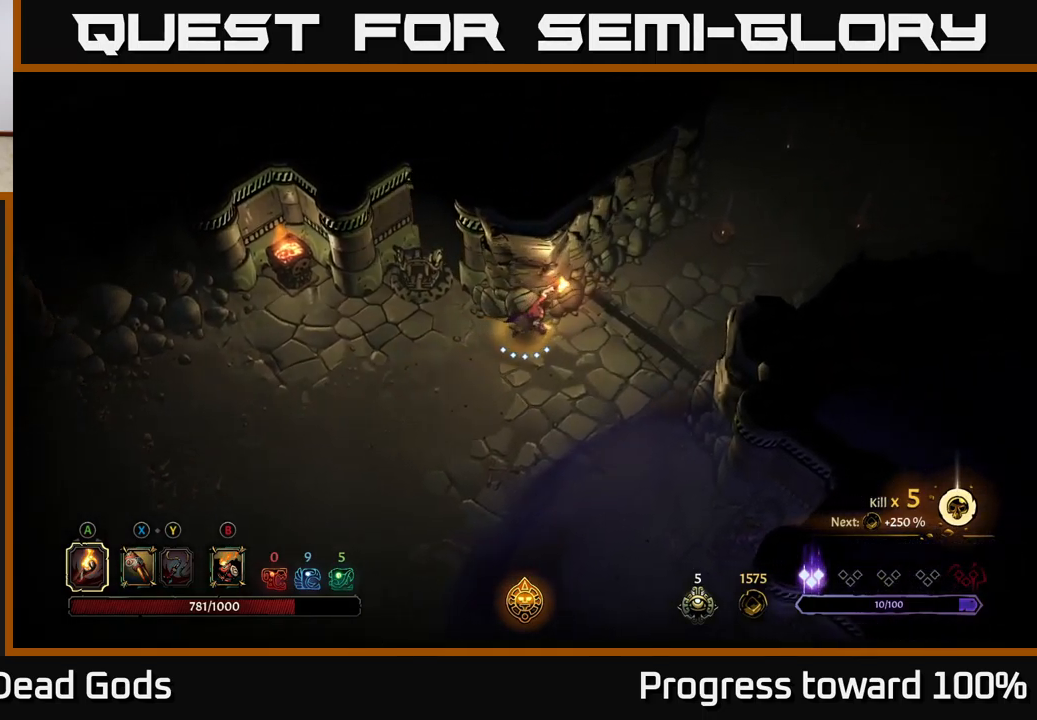
{"buttons": [], "left_stick": "up-right", "right_stick": "center", "events": [[350, "left_stick", "up-right"]]}
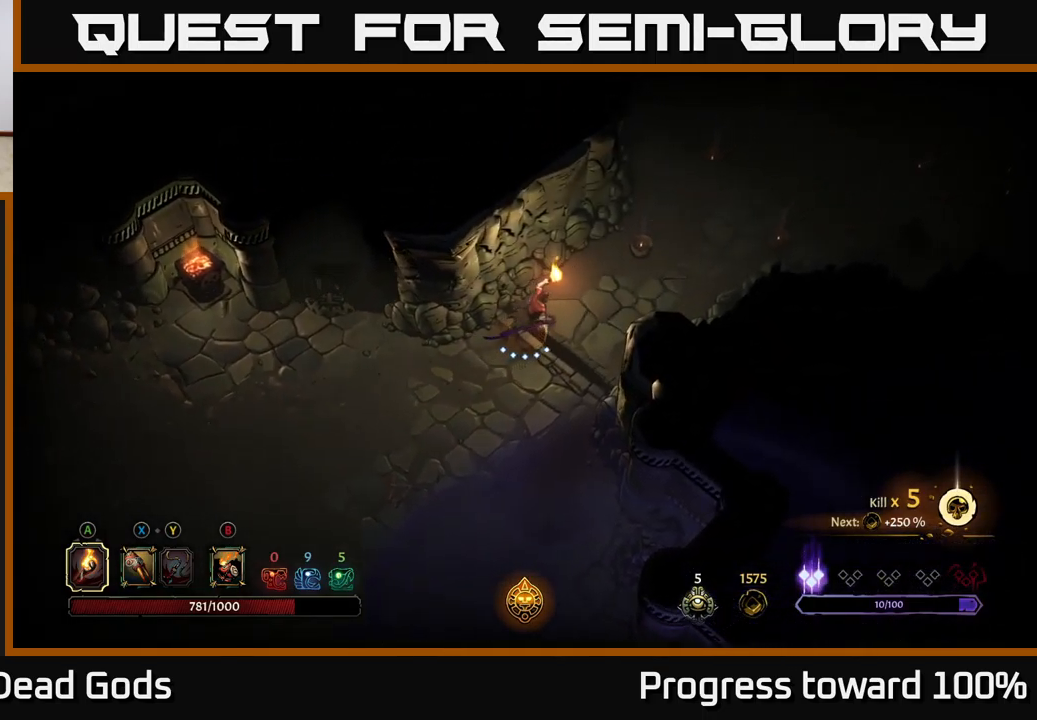
{"buttons": [], "left_stick": "up-right", "right_stick": "center", "events": []}
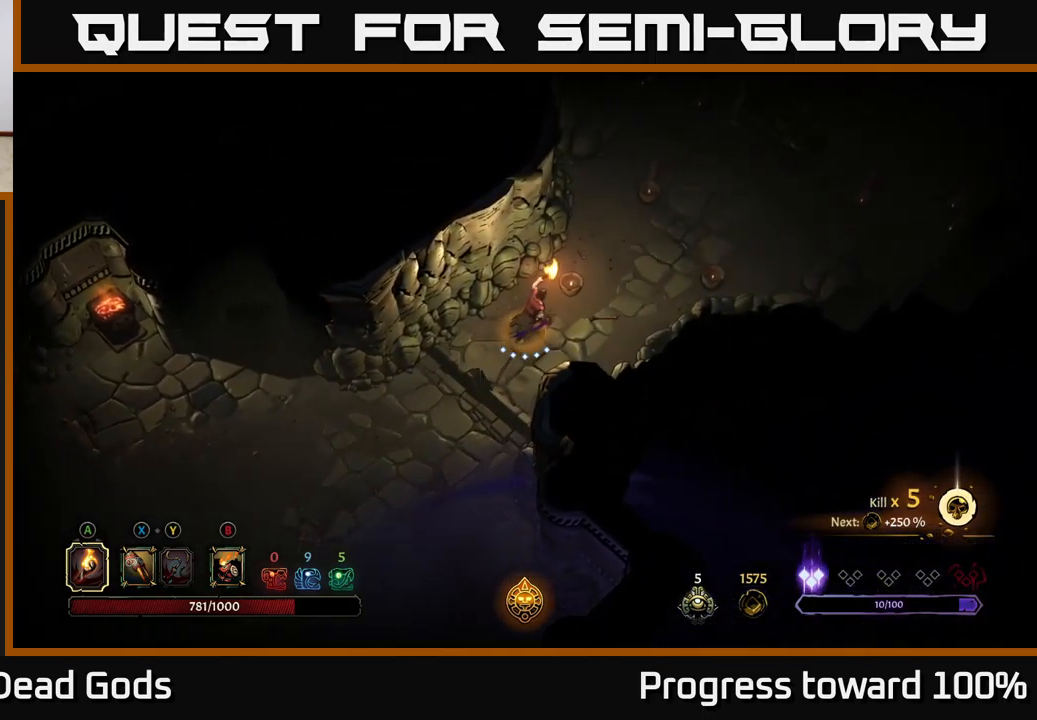
{"buttons": [], "left_stick": "up-right", "right_stick": "center", "events": []}
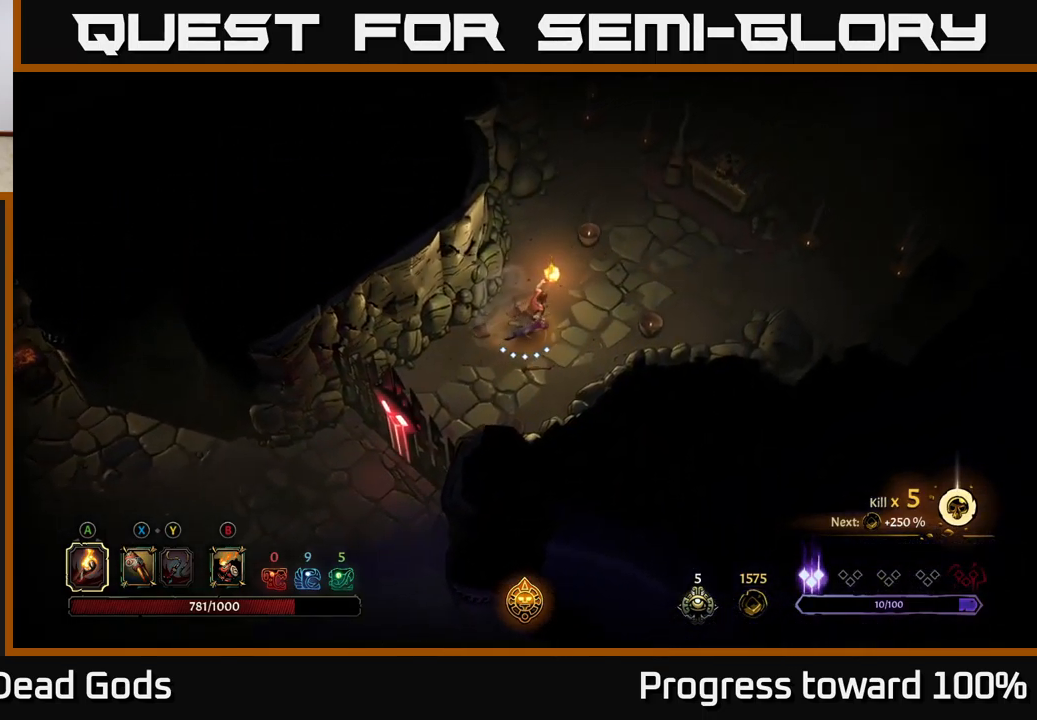
{"buttons": [], "left_stick": "up-right", "right_stick": "center", "events": []}
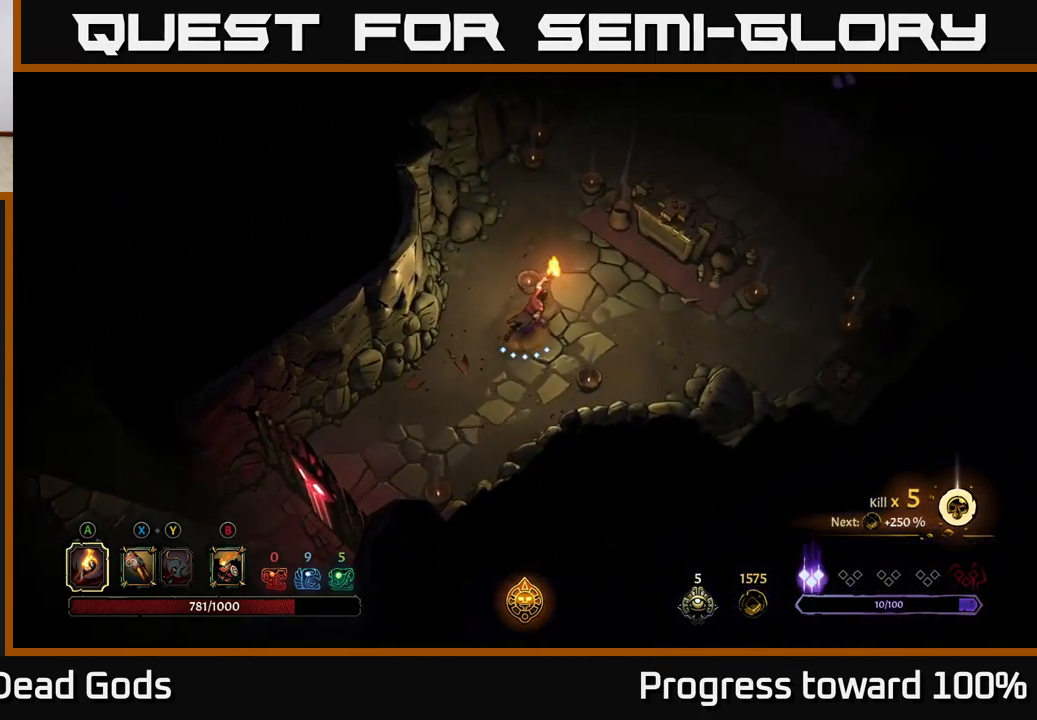
{"buttons": [], "left_stick": "up-right", "right_stick": "center", "events": []}
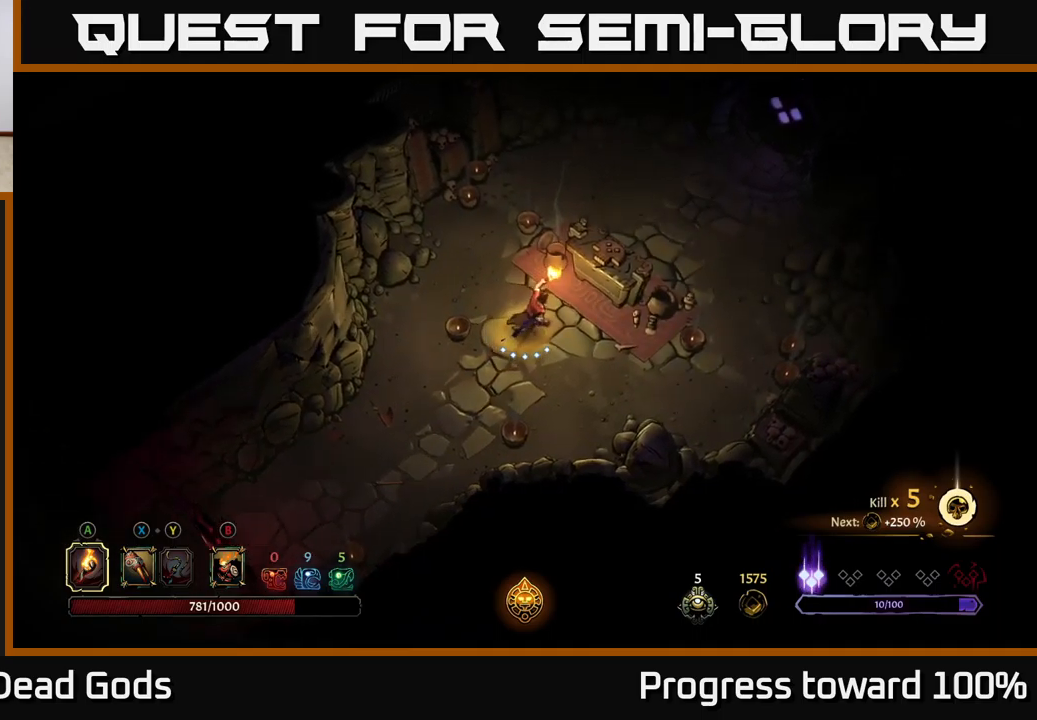
{"buttons": [], "left_stick": "center", "right_stick": "center", "events": [[283, "R1", "down"], [400, "left_stick", "center"], [450, "R1", "up"]]}
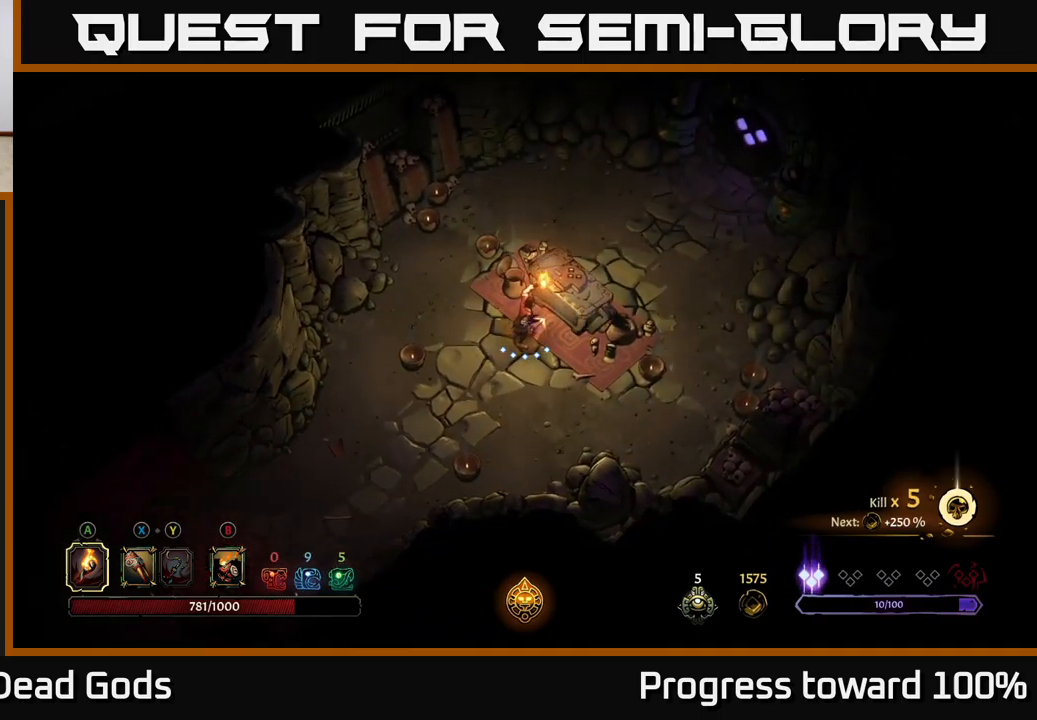
{"buttons": [], "left_stick": "center", "right_stick": "center", "events": []}
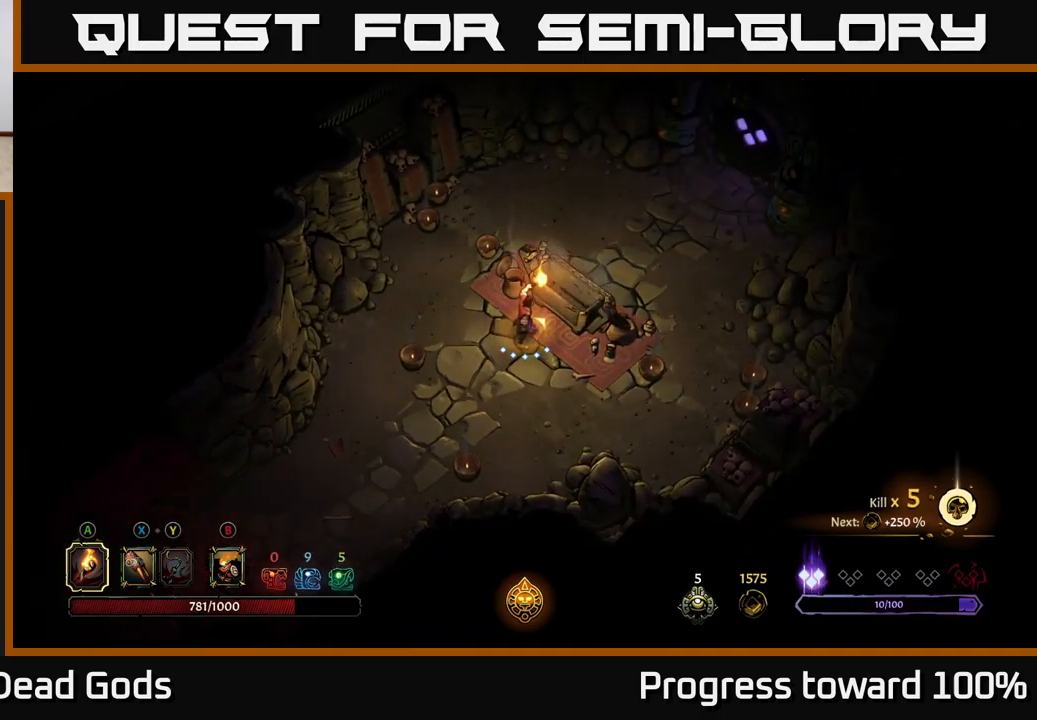
{"buttons": [], "left_stick": "center", "right_stick": "center", "events": []}
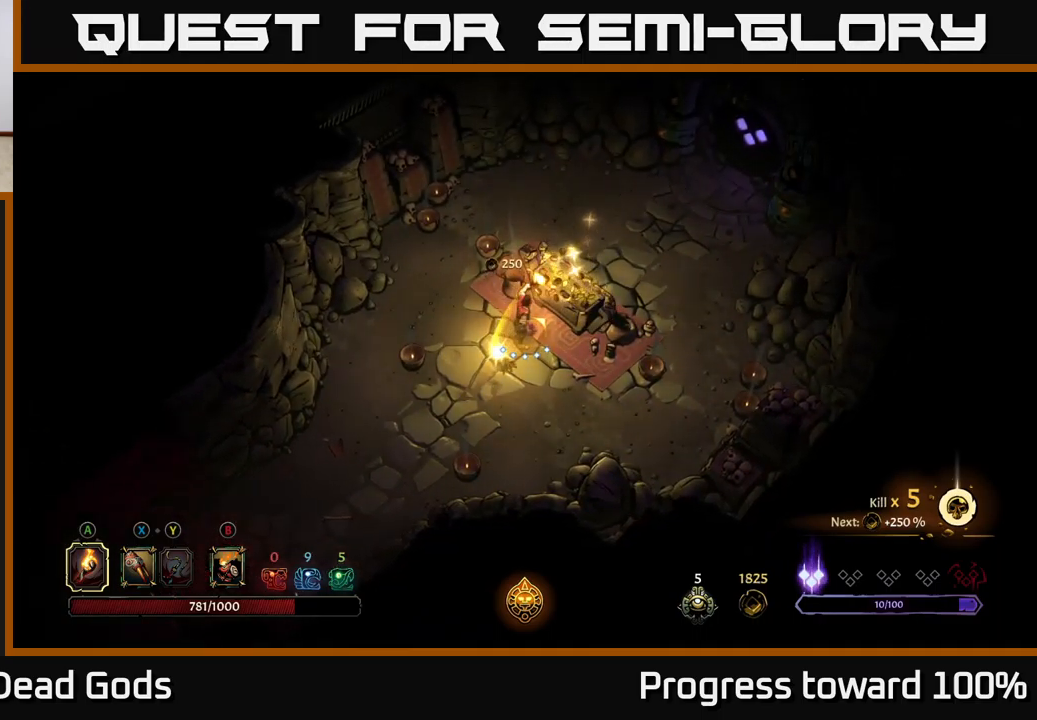
{"buttons": ["R1"], "left_stick": "center", "right_stick": "center", "events": [[200, "left_stick", "down-left"], [367, "left_stick", "center"], [433, "R1", "down"]]}
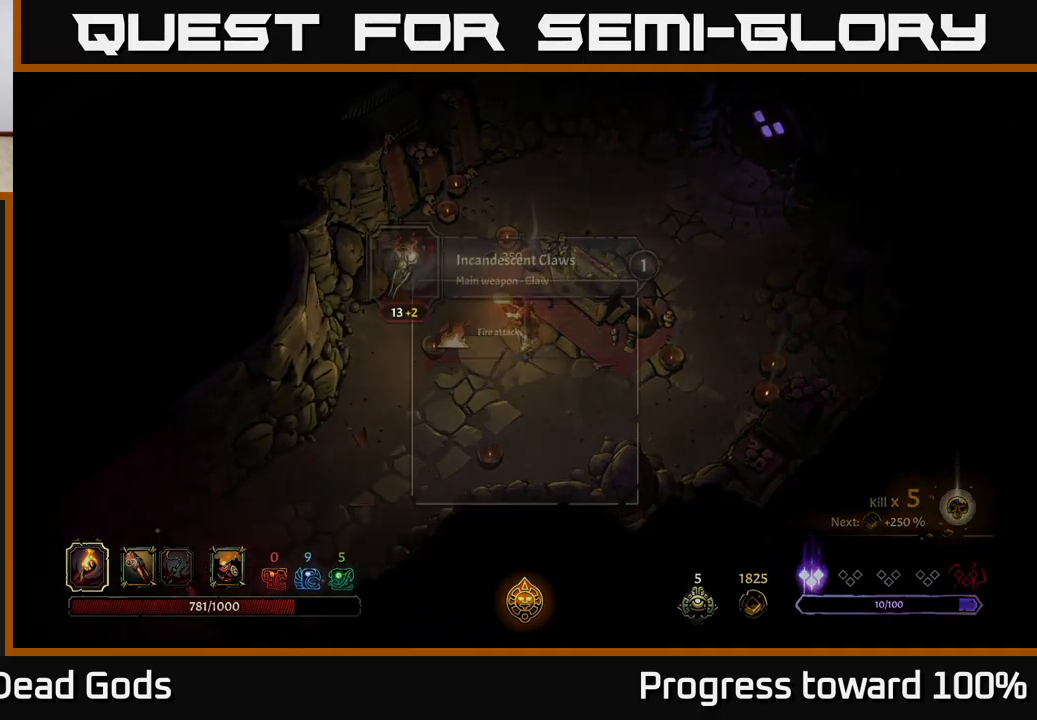
{"buttons": [], "left_stick": "center", "right_stick": "center", "events": [[83, "R1", "up"]]}